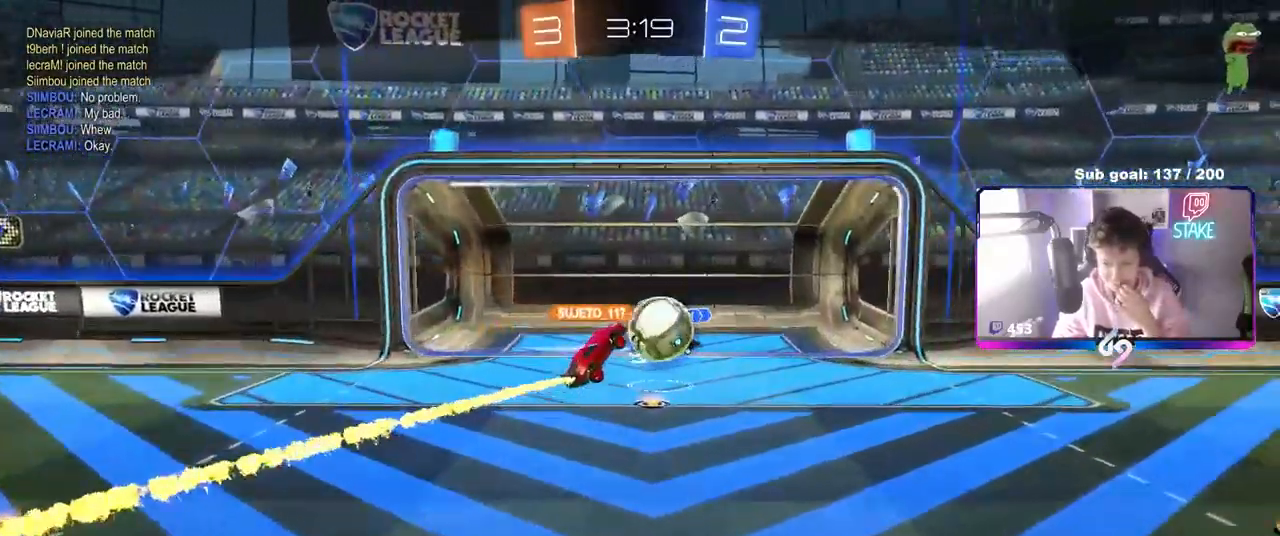
Gameplay with keyboard and mouse; each line is a JSON object with the keys and mouse buttons held at the frame after it. "events" lists presses ("down") and releases ("up") of "1", "2", "3", "4", "5", "a", "alt", "c", "caps_lock", "ctrl", "d", "e", "f", "g", "q", "r", "s", "shift", "space", "t", "tab", "v", "w", "x", "z", "mouse_left", "mouse_wheel" and "mouse_right" between this image and that frame as [ms after this image, input, new state], when the widget could be followed in between. "mouse_left", "mouse_wheel", "mouse_right" = the "left", "wheel", "right" buttons of the "mouse" list. No other keys are recorded. "wheel" means that the mouse wheel is clicked or scrolled. "mouse_move" is the direction in which the mouse moves at that frame (one of eight, or "still"), when it could be read.
{"keys": [], "mouse": [], "mouse_move": "still", "events": [[233, "mouse_right", "down"], [433, "mouse_right", "up"]]}
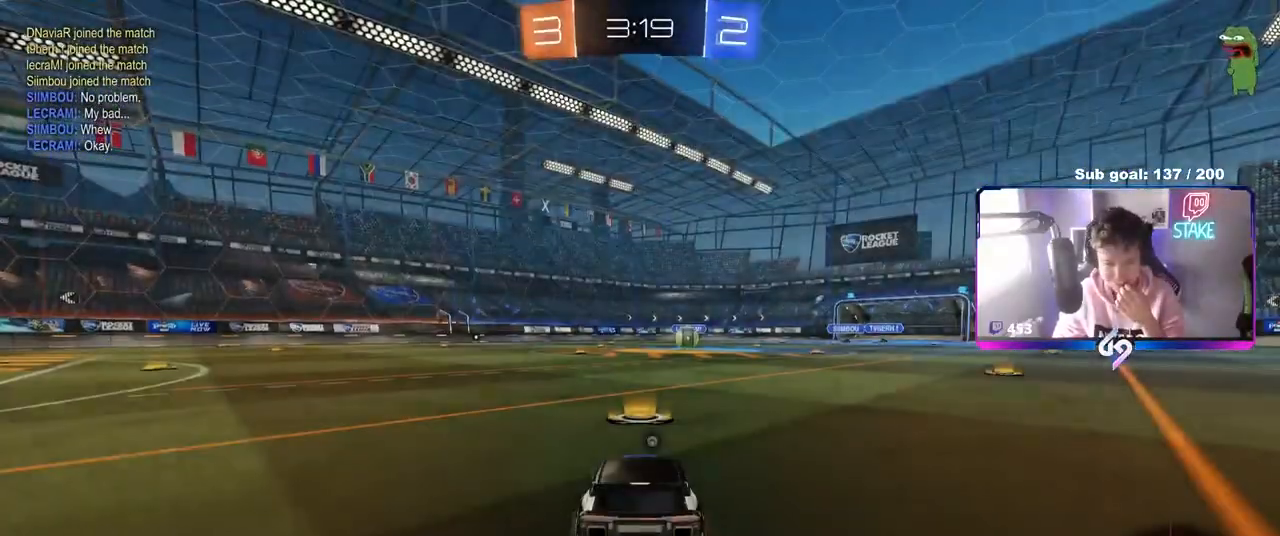
{"keys": [], "mouse": [], "mouse_move": "still", "events": [[17, "mouse_right", "down"], [167, "mouse_right", "up"], [300, "mouse_right", "down"], [483, "mouse_right", "up"]]}
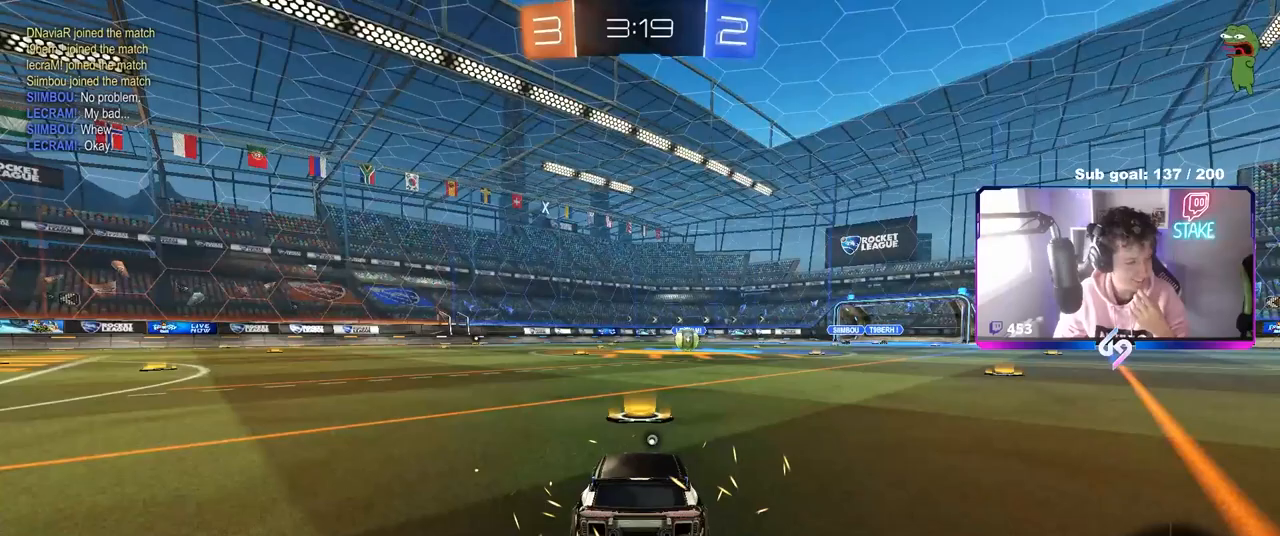
{"keys": [], "mouse": [], "mouse_move": "up-right"}
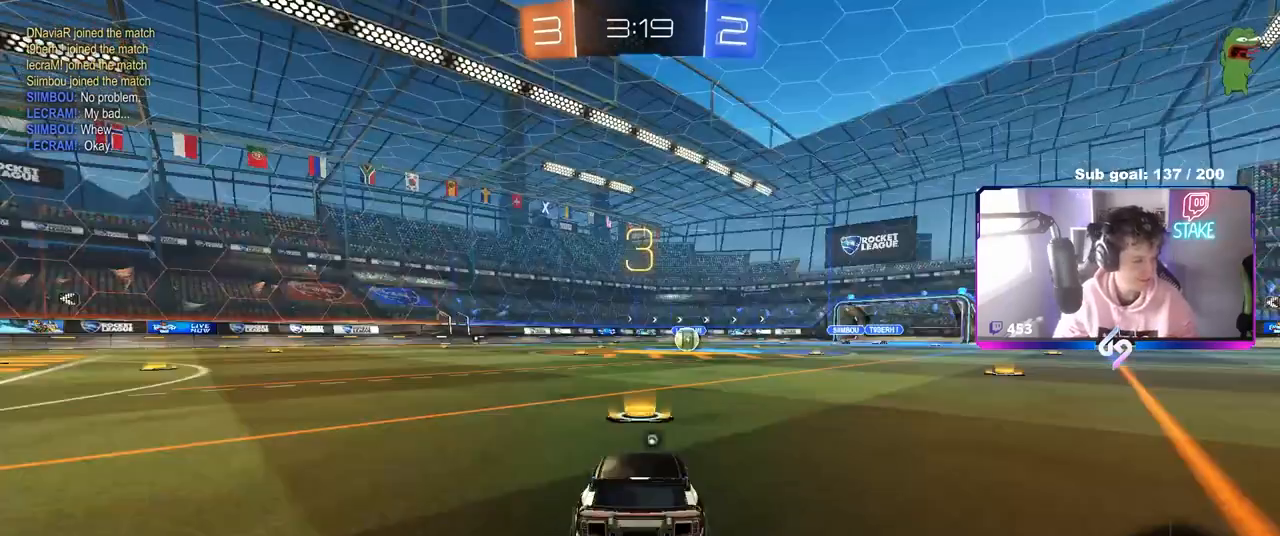
{"keys": ["x", "z"], "mouse": ["left"], "mouse_move": "right", "events": [[333, "mouse_left", "down"], [383, "z", "down"], [483, "x", "down"]]}
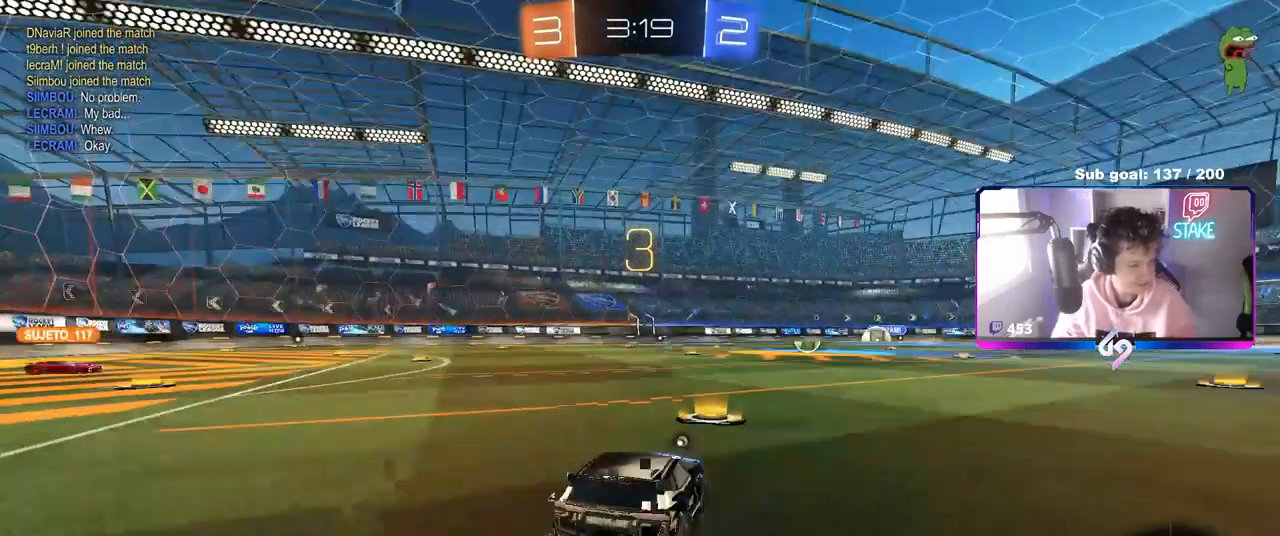
{"keys": ["tab"], "mouse": ["left"], "mouse_move": "down-left", "events": [[17, "z", "up"], [117, "x", "up"], [400, "tab", "down"]]}
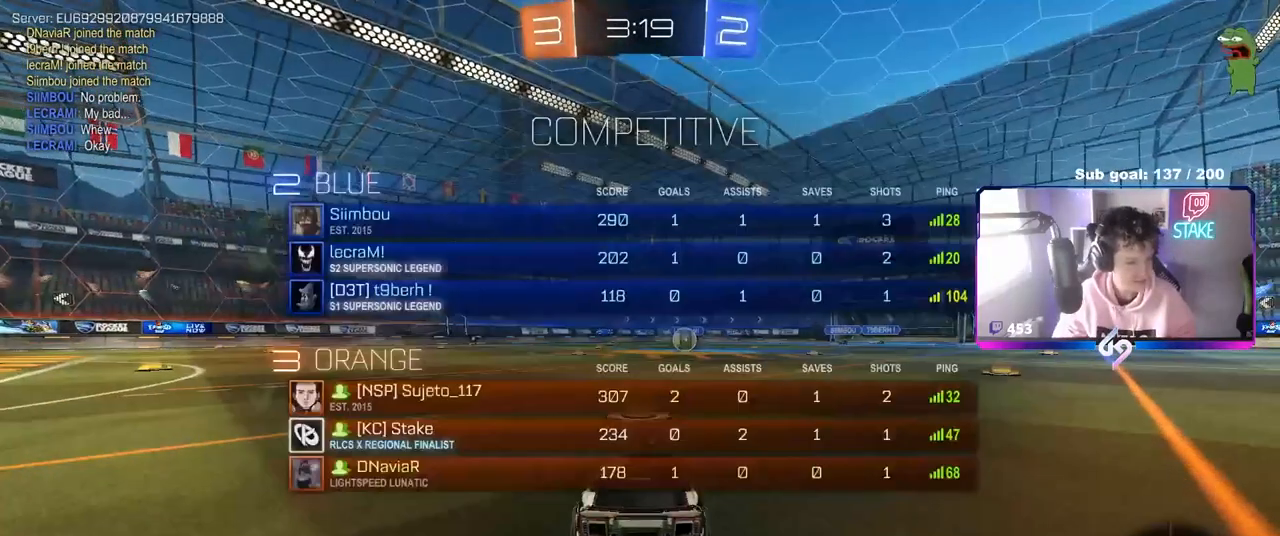
{"keys": ["tab", "w"], "mouse": ["left"], "mouse_move": "right", "events": [[217, "w", "down"]]}
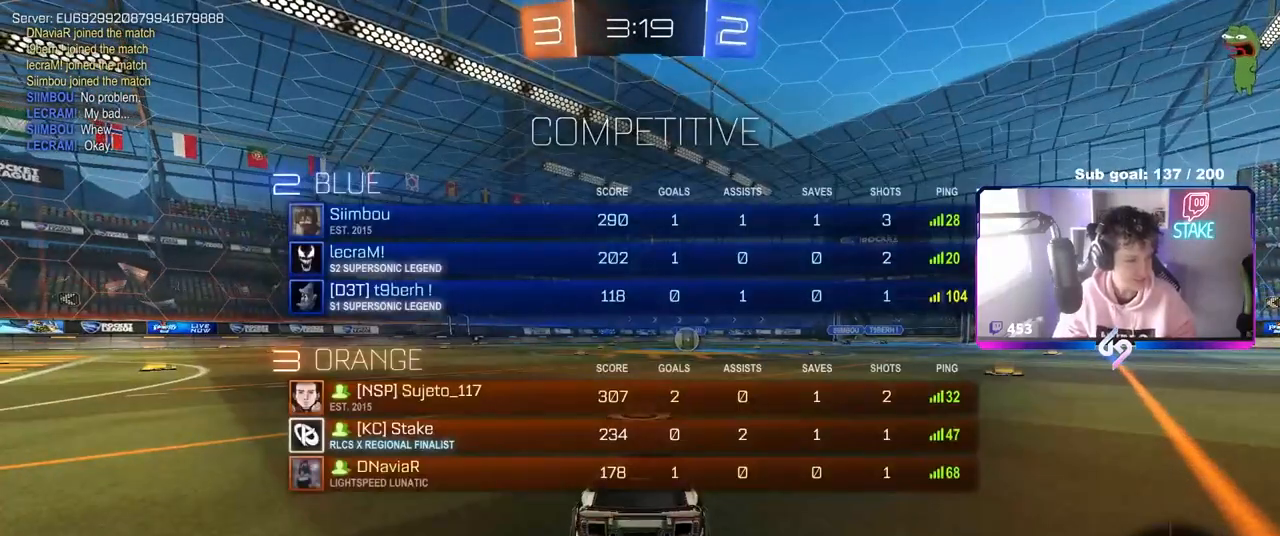
{"keys": ["w"], "mouse": ["left"], "mouse_move": "left", "events": [[150, "tab", "up"]]}
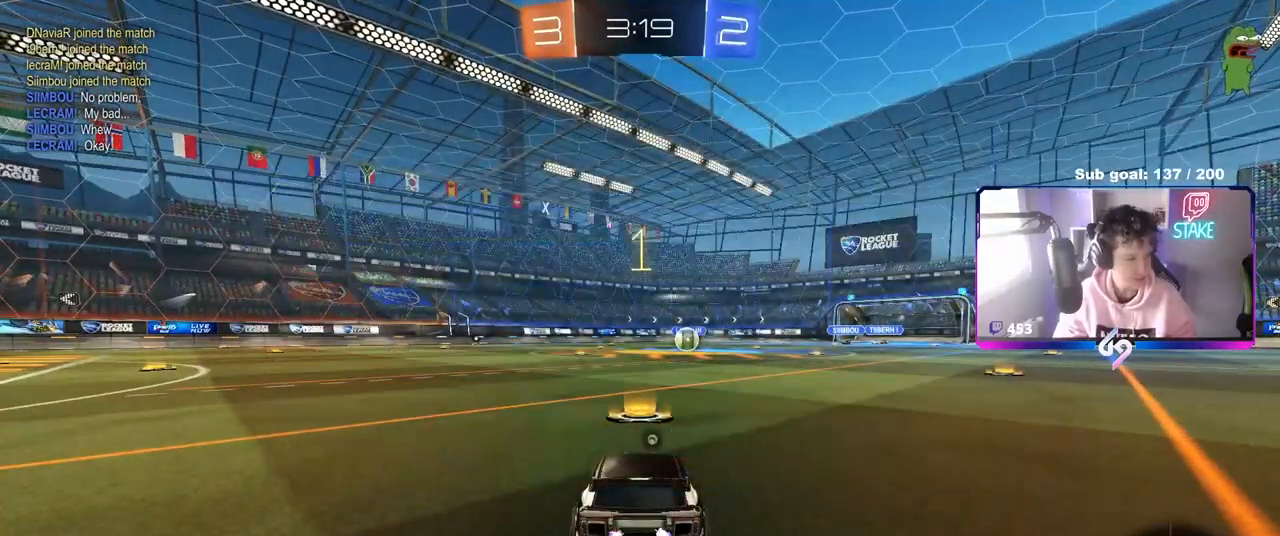
{"keys": ["w"], "mouse": ["left"], "mouse_move": "right", "events": []}
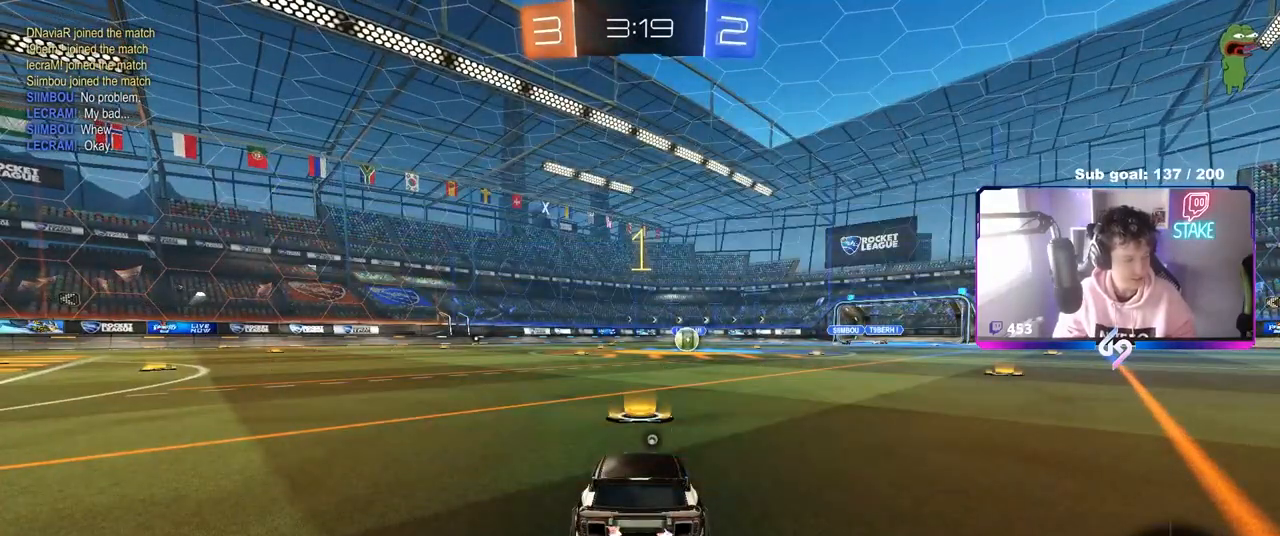
{"keys": ["d", "space", "w"], "mouse": ["left", "right"], "mouse_move": "still", "events": [[417, "d", "down"], [450, "space", "down"], [500, "mouse_right", "down"]]}
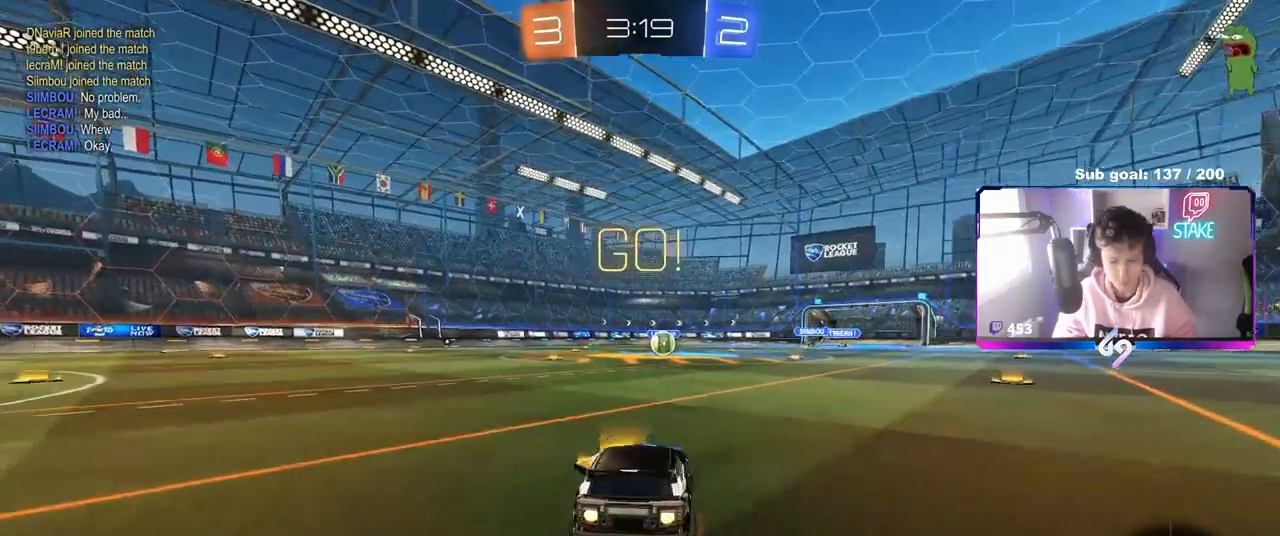
{"keys": ["a", "s", "shift"], "mouse": ["left"], "mouse_move": "still", "events": [[50, "d", "up"], [100, "a", "down"], [100, "shift", "down"], [100, "space", "up"], [183, "s", "down"], [183, "w", "up"], [283, "mouse_right", "up"]]}
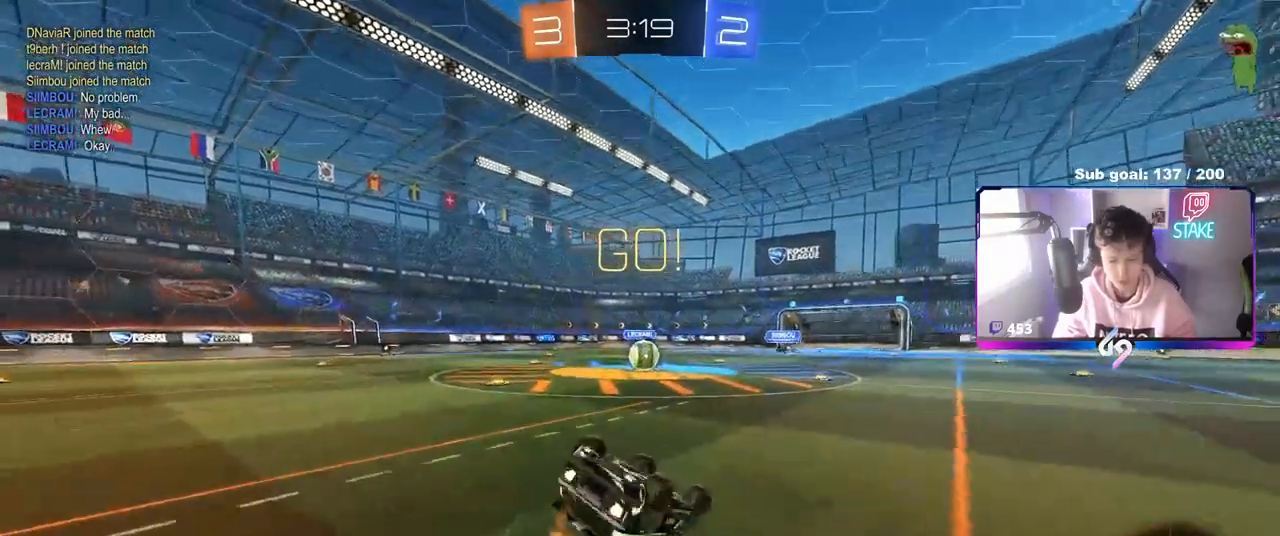
{"keys": [], "mouse": ["left"], "mouse_move": "still", "events": [[117, "s", "up"], [200, "s", "down"], [433, "s", "up"], [433, "shift", "up"], [483, "a", "up"]]}
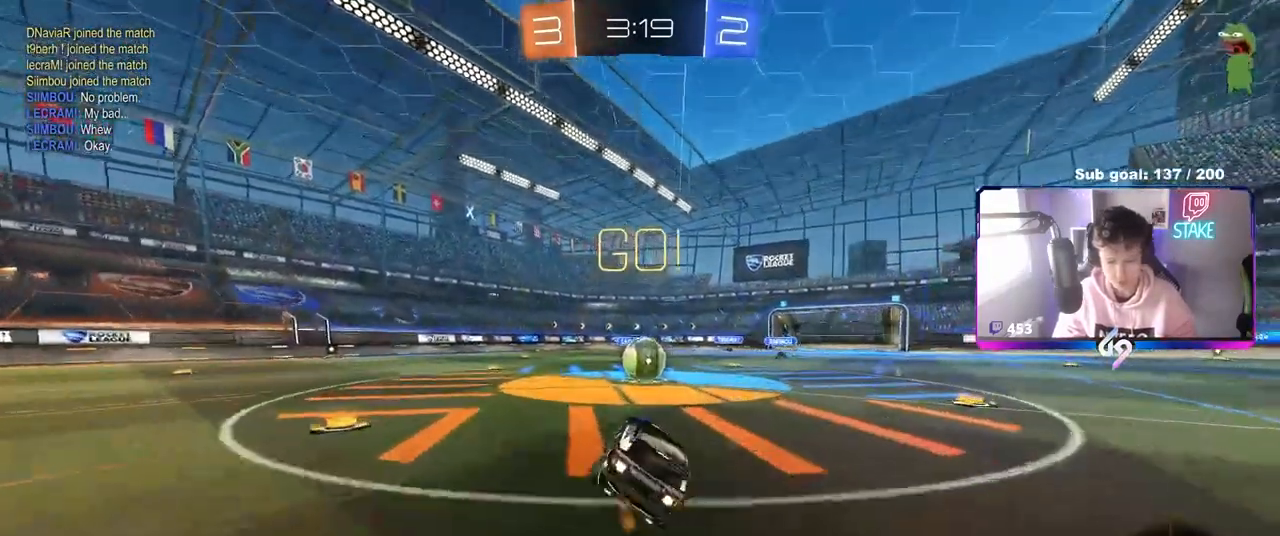
{"keys": ["a", "shift", "w"], "mouse": [], "mouse_move": "down-left", "events": [[83, "mouse_left", "up"], [233, "d", "down"], [367, "mouse_right", "down"], [367, "w", "down"], [417, "d", "up"], [467, "a", "down"], [467, "mouse_right", "up"], [467, "shift", "down"]]}
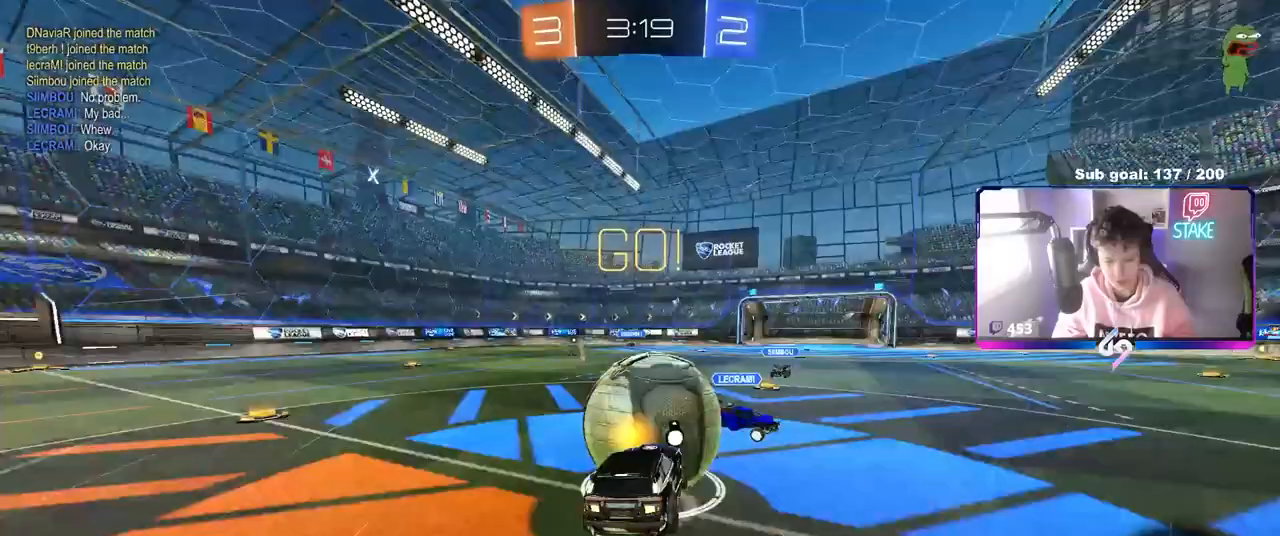
{"keys": ["a", "shift"], "mouse": [], "mouse_move": "still", "events": [[50, "mouse_right", "down"], [200, "w", "up"], [233, "s", "down"], [283, "mouse_right", "up"], [383, "s", "up"]]}
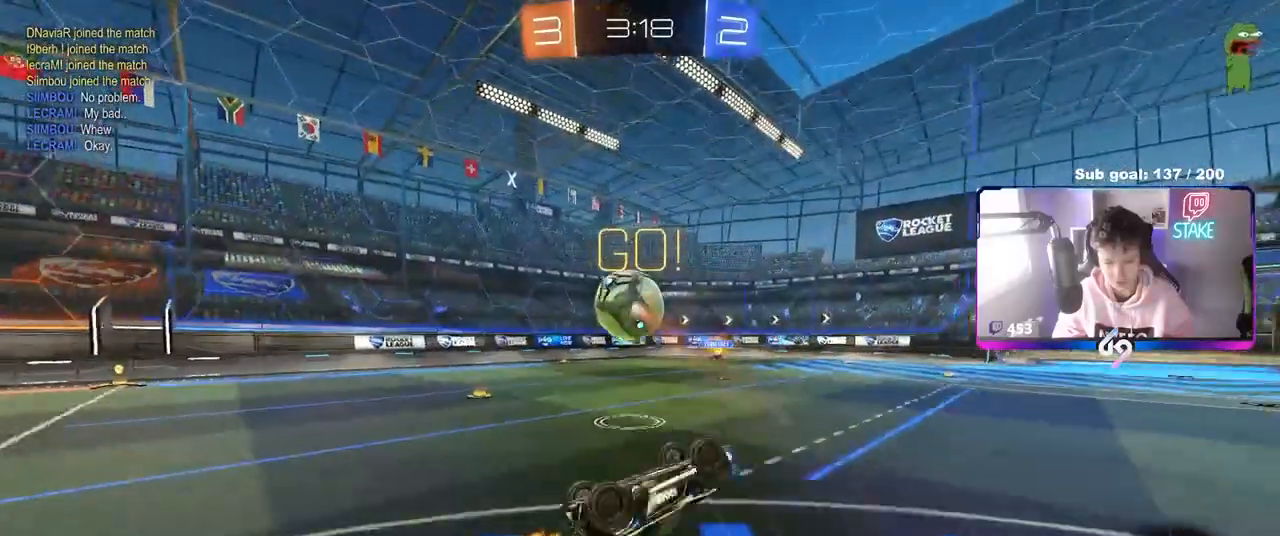
{"keys": [], "mouse": [], "mouse_move": "still", "events": [[67, "w", "down"], [250, "shift", "up"], [300, "a", "up"], [350, "w", "up"]]}
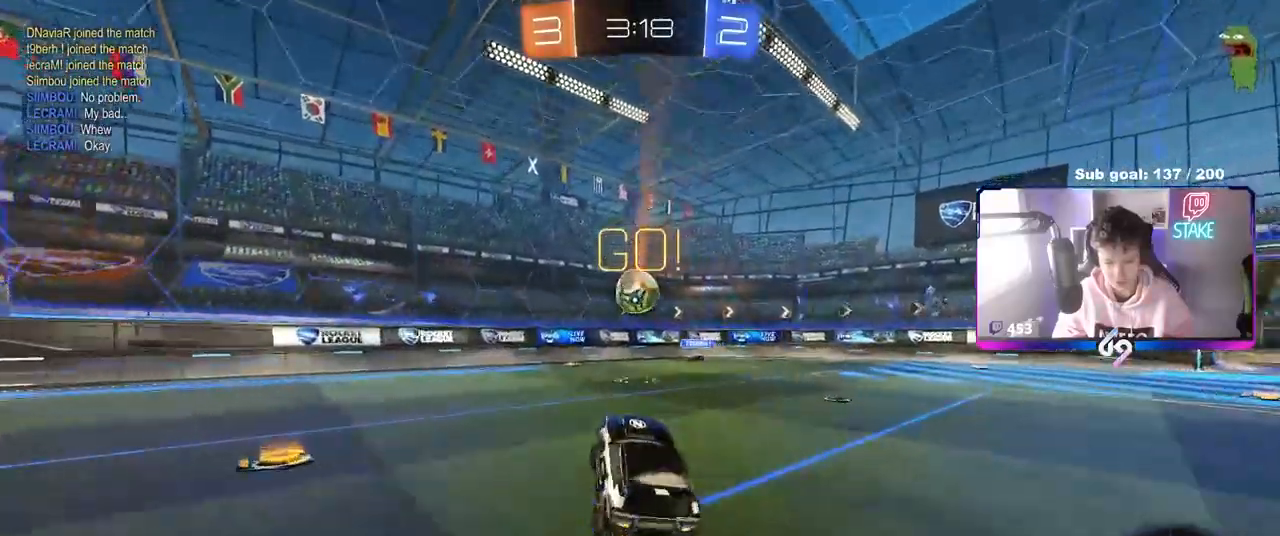
{"keys": ["a", "space", "w"], "mouse": [], "mouse_move": "still", "events": [[83, "a", "down"], [83, "w", "down"], [500, "space", "down"]]}
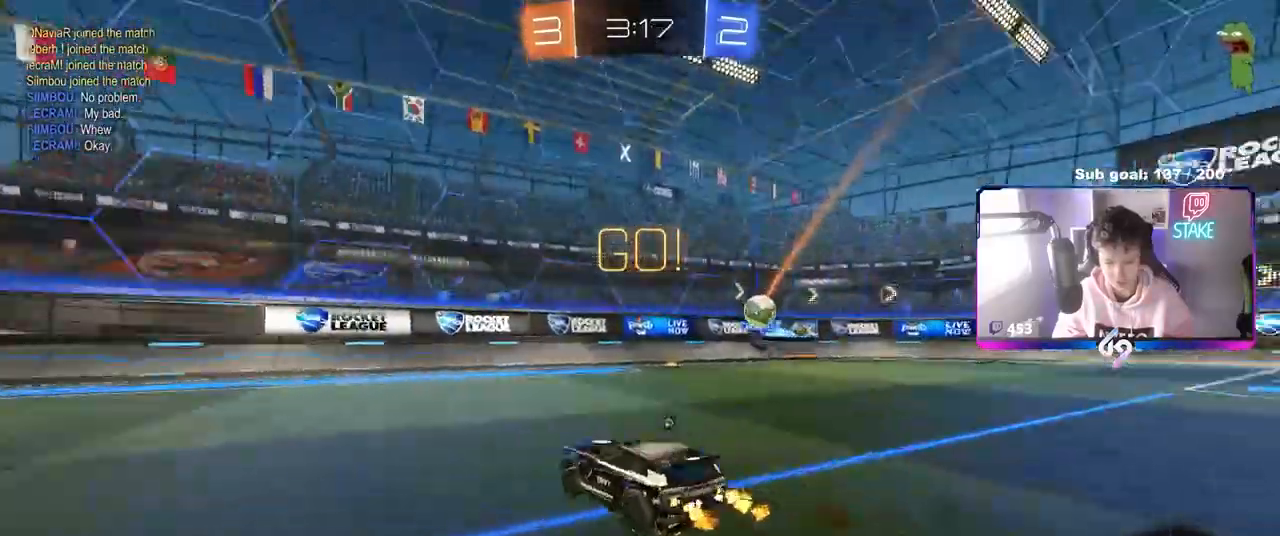
{"keys": ["a", "w"], "mouse": ["left"], "mouse_move": "still", "events": [[200, "space", "up"], [467, "mouse_left", "down"]]}
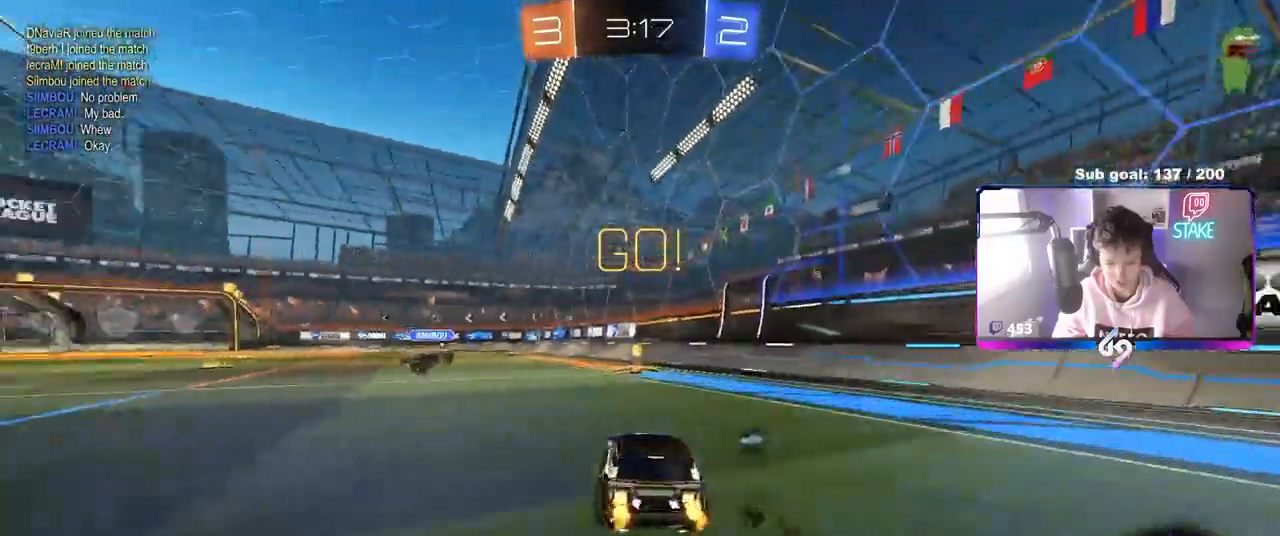
{"keys": ["d", "s", "shift"], "mouse": [], "mouse_move": "still", "events": [[17, "mouse_right", "down"], [117, "a", "up"], [117, "mouse_right", "up"], [200, "d", "down"], [200, "shift", "down"], [250, "mouse_right", "down"], [350, "s", "down"], [350, "w", "up"], [433, "mouse_left", "up"], [433, "mouse_right", "up"]]}
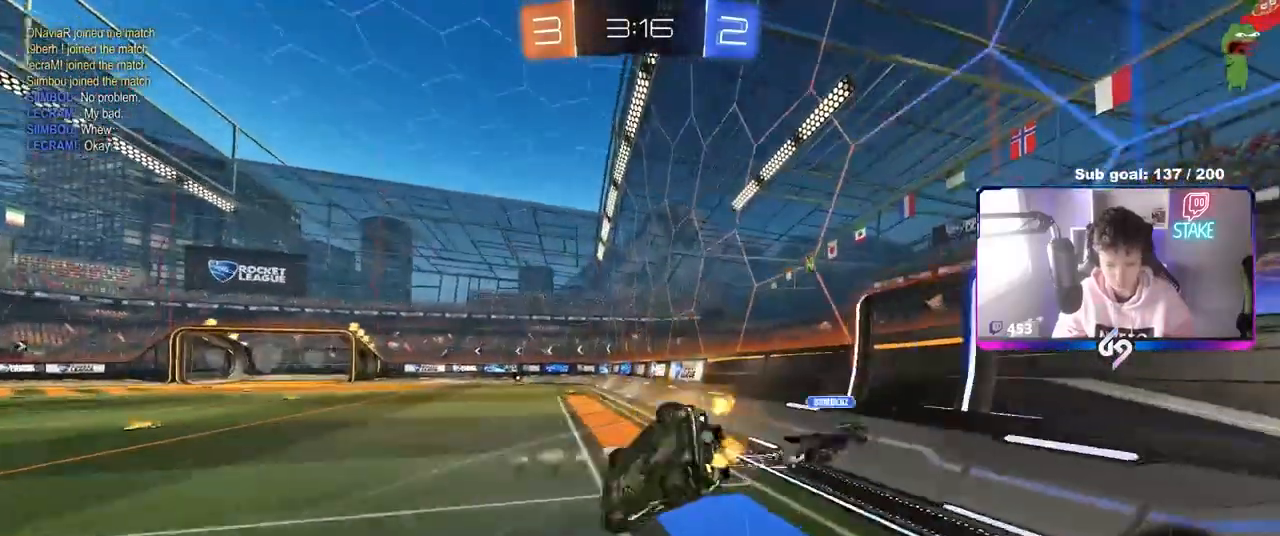
{"keys": ["a", "w"], "mouse": [], "mouse_move": "still", "events": [[83, "s", "up"], [217, "s", "down"], [317, "s", "up"], [367, "shift", "up"], [417, "d", "up"], [467, "w", "down"], [500, "a", "down"]]}
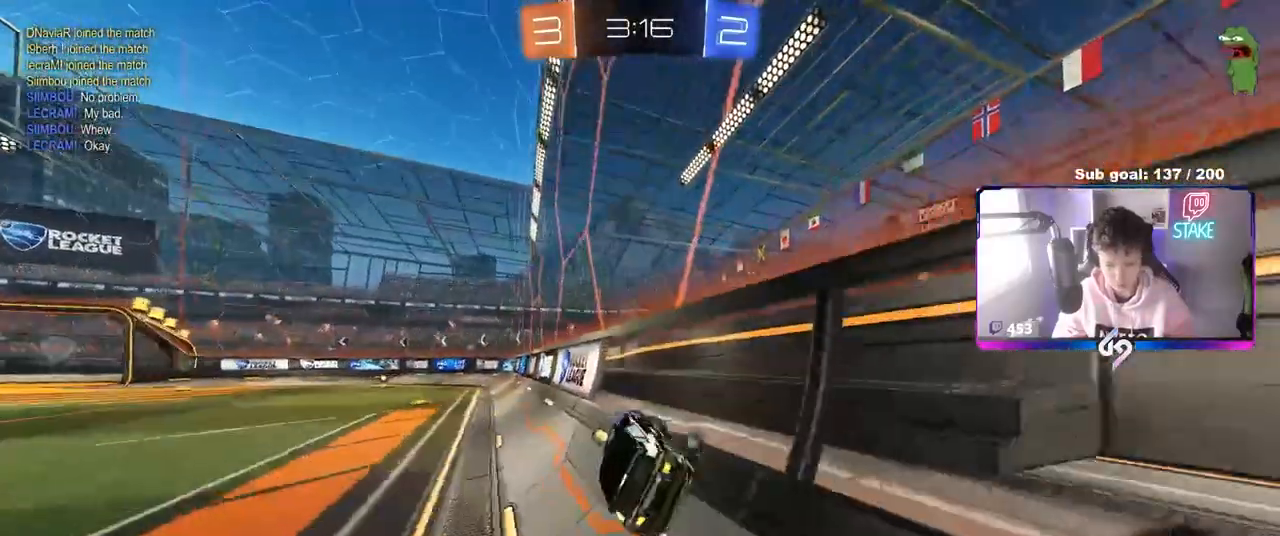
{"keys": ["d", "s"], "mouse": [], "mouse_move": "still", "events": [[150, "mouse_right", "down"], [200, "a", "up"], [200, "w", "up"], [250, "d", "down"], [283, "s", "down"], [283, "shift", "down"], [383, "mouse_right", "up"], [417, "shift", "up"]]}
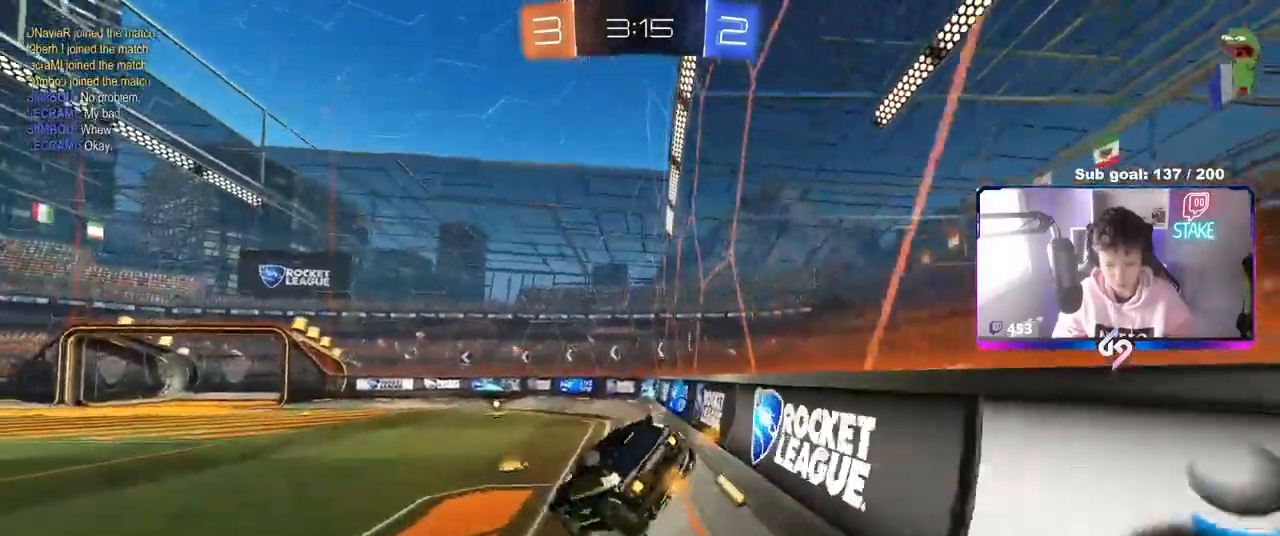
{"keys": ["d"], "mouse": [], "mouse_move": "still", "events": [[67, "s", "up"], [167, "shift", "down"], [217, "a", "down"], [267, "d", "up"], [400, "a", "up"], [400, "shift", "up"], [450, "d", "down"]]}
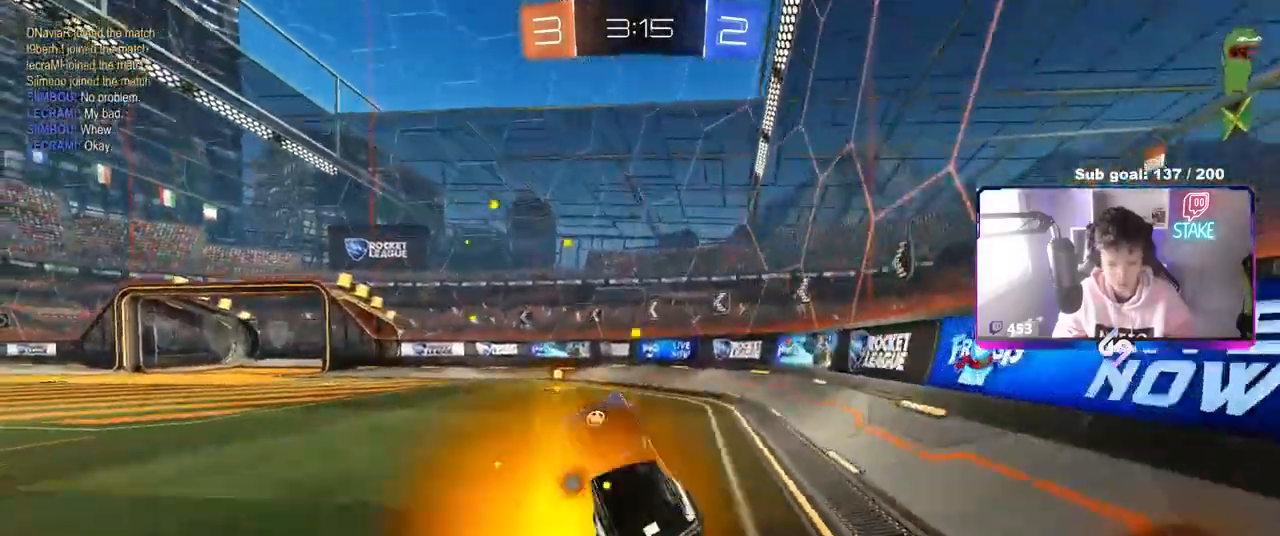
{"keys": ["space", "w"], "mouse": [], "mouse_move": "still", "events": [[33, "d", "up"], [33, "w", "down"], [183, "mouse_right", "down"], [217, "mouse_left", "down"], [317, "mouse_right", "up"], [467, "space", "down"], [500, "mouse_left", "up"]]}
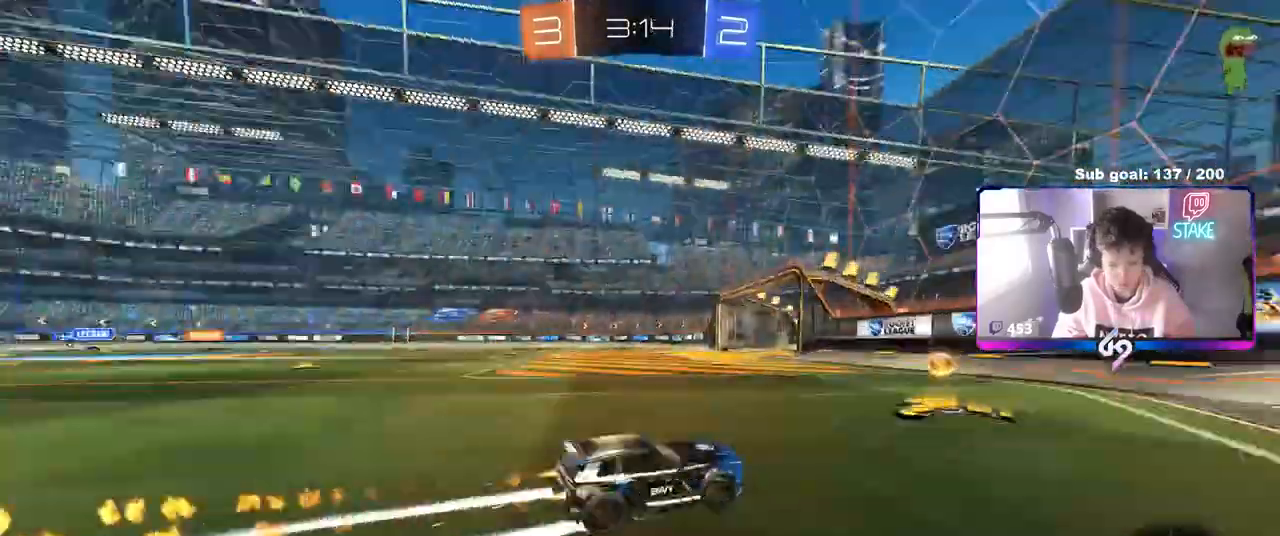
{"keys": ["a", "w"], "mouse": [], "mouse_move": "still", "events": [[50, "a", "down"], [50, "shift", "down"], [100, "space", "up"], [183, "shift", "up"], [283, "mouse_left", "down"], [467, "mouse_left", "up"]]}
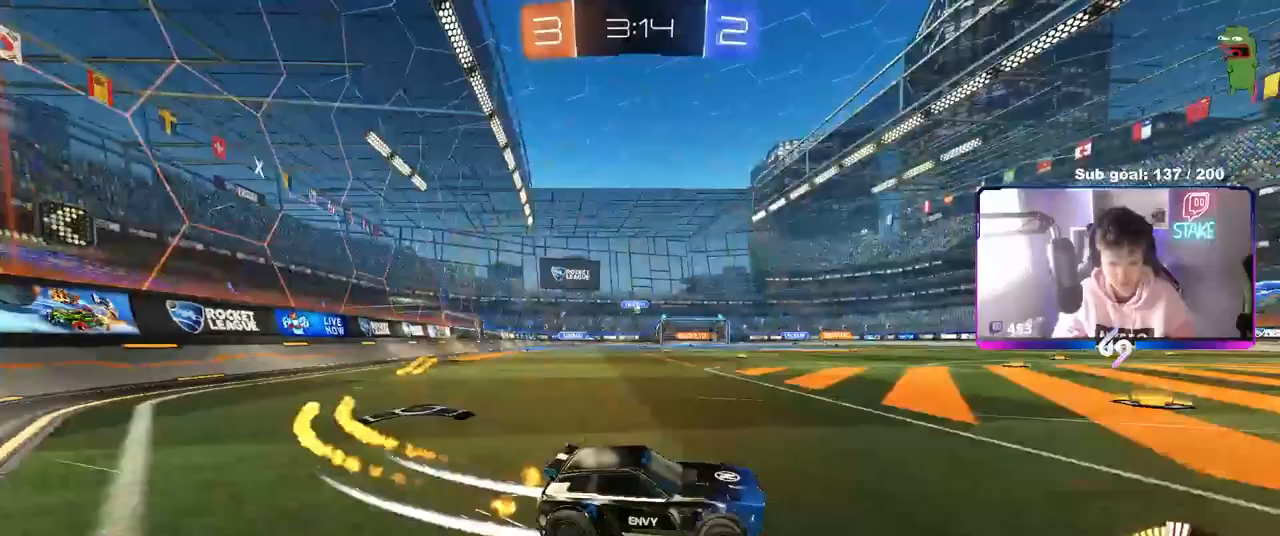
{"keys": ["a", "w"], "mouse": ["left"], "mouse_move": "still", "events": [[217, "mouse_left", "down"], [250, "a", "up"], [400, "a", "down"]]}
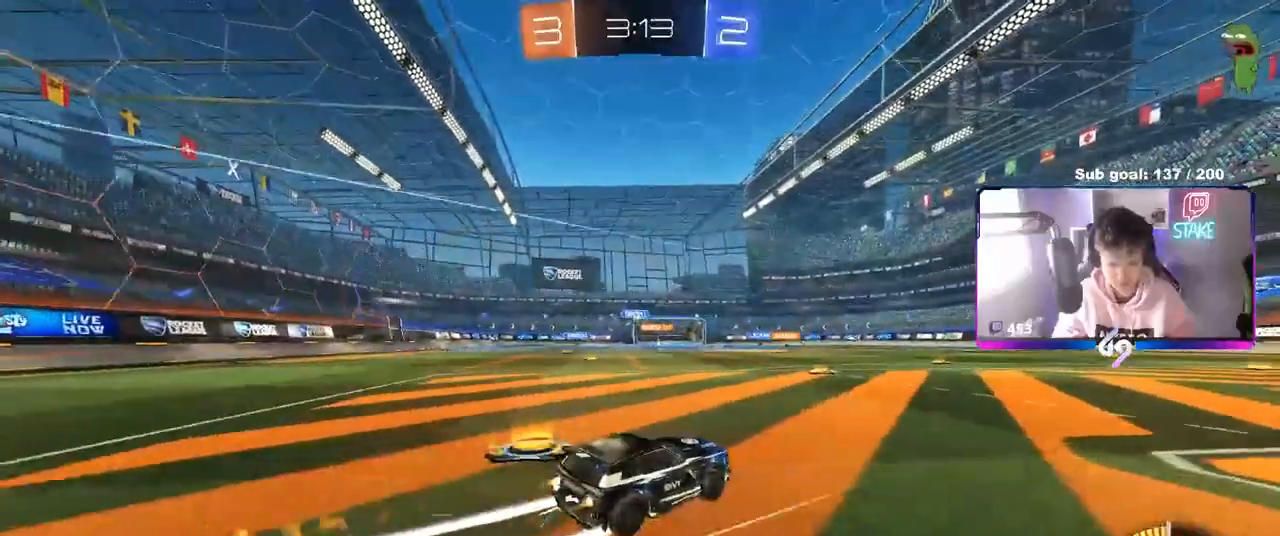
{"keys": ["w"], "mouse": [], "mouse_move": "still", "events": [[83, "mouse_left", "up"], [133, "a", "up"], [367, "a", "down"], [467, "a", "up"]]}
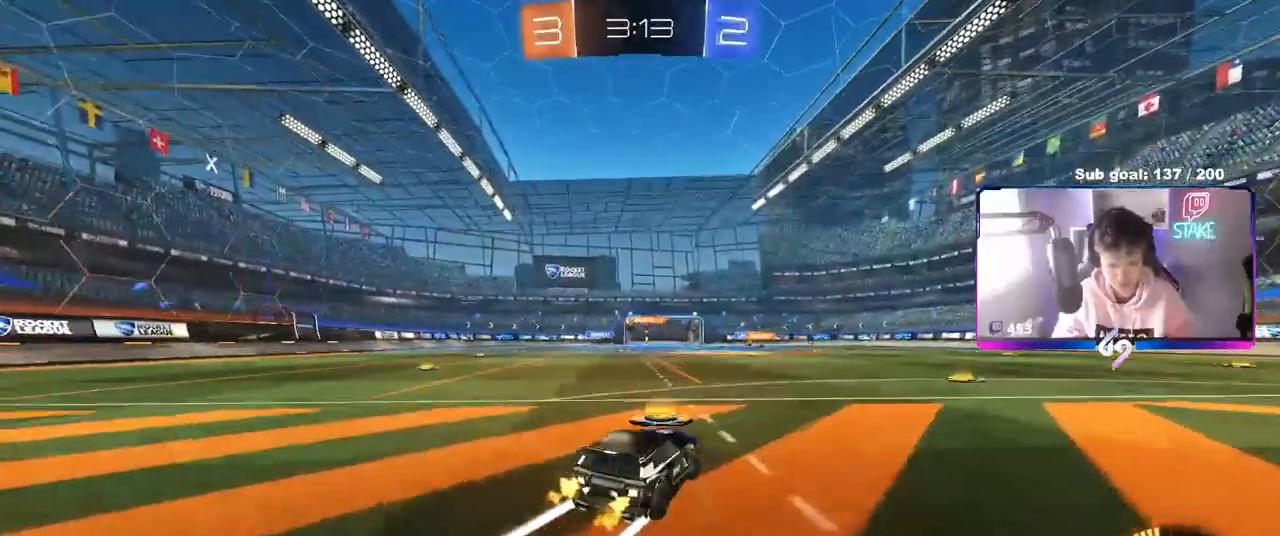
{"keys": ["a", "w"], "mouse": ["left"], "mouse_move": "still", "events": [[100, "a", "down"], [150, "shift", "down"], [233, "shift", "up"], [367, "mouse_left", "down"]]}
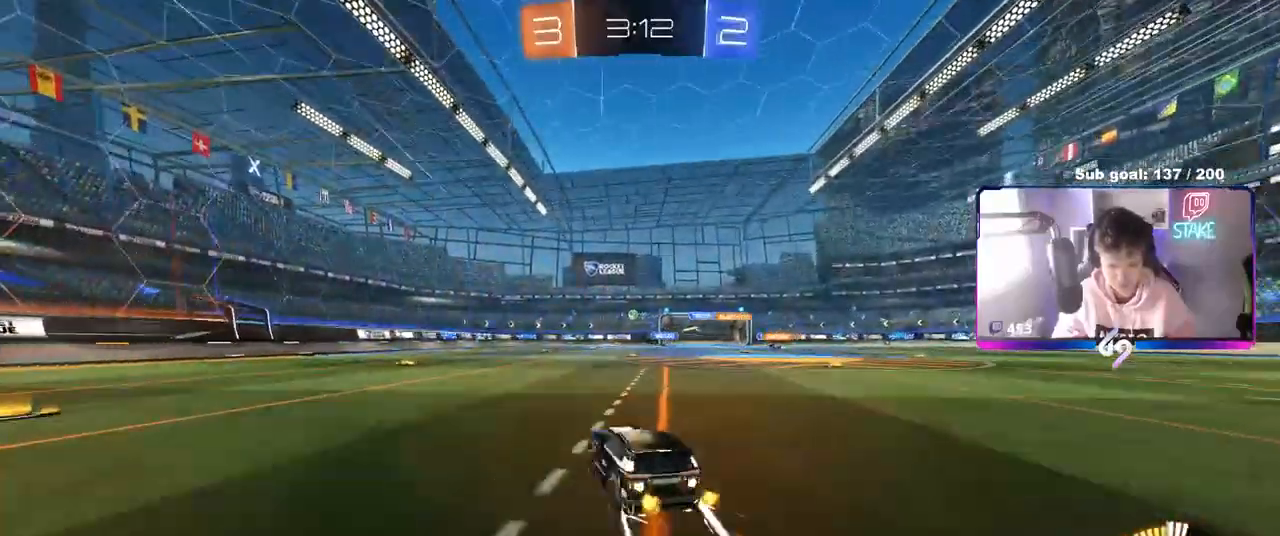
{"keys": ["a", "s", "shift"], "mouse": ["right"], "mouse_move": "down-left", "events": [[67, "mouse_left", "up"], [200, "a", "up"], [200, "d", "down"], [250, "mouse_right", "down"], [350, "mouse_right", "up"], [400, "a", "down"], [400, "d", "up"], [400, "shift", "down"], [450, "mouse_right", "down"], [500, "s", "down"], [500, "w", "up"]]}
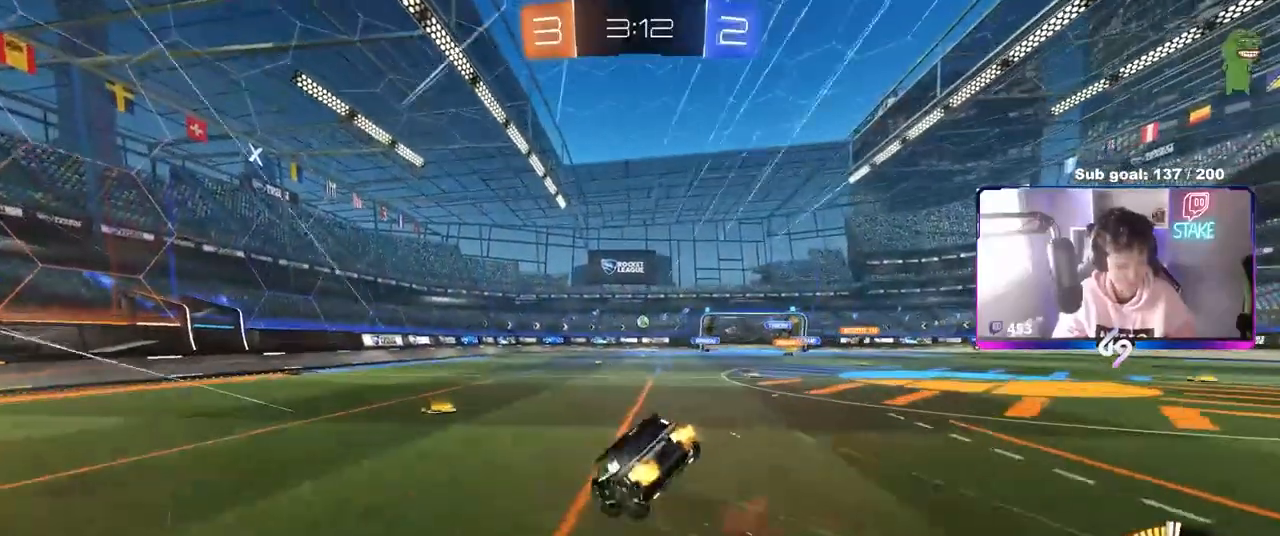
{"keys": ["a", "s", "shift"], "mouse": [], "mouse_move": "still", "events": [[133, "mouse_right", "up"], [283, "s", "up"], [450, "s", "down"]]}
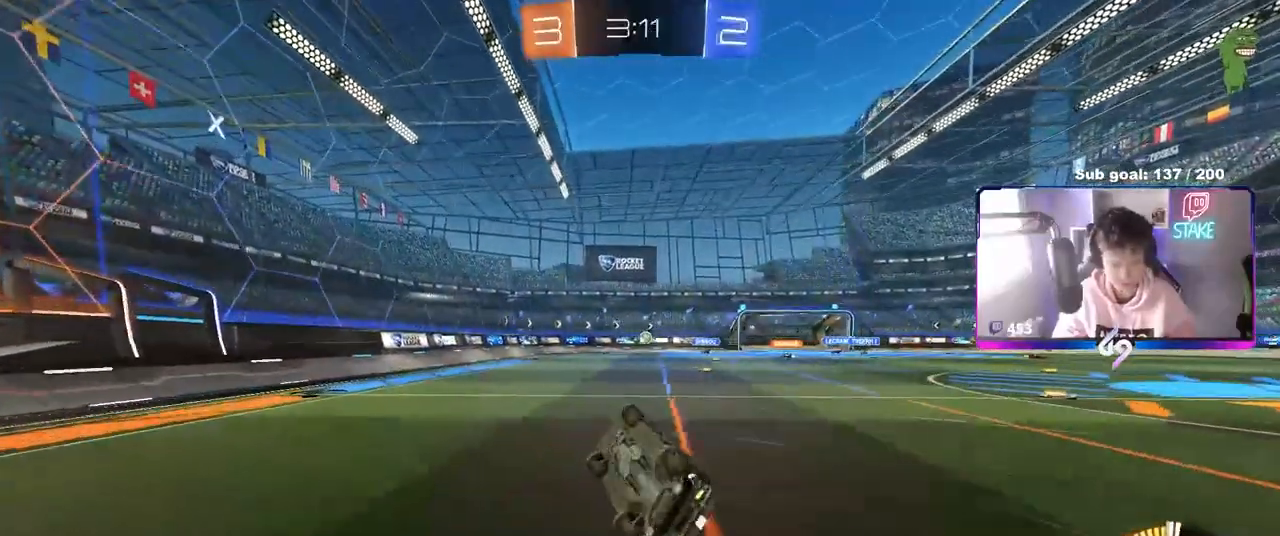
{"keys": [], "mouse": [], "mouse_move": "still", "events": [[100, "s", "up"], [200, "shift", "up"], [233, "a", "up"]]}
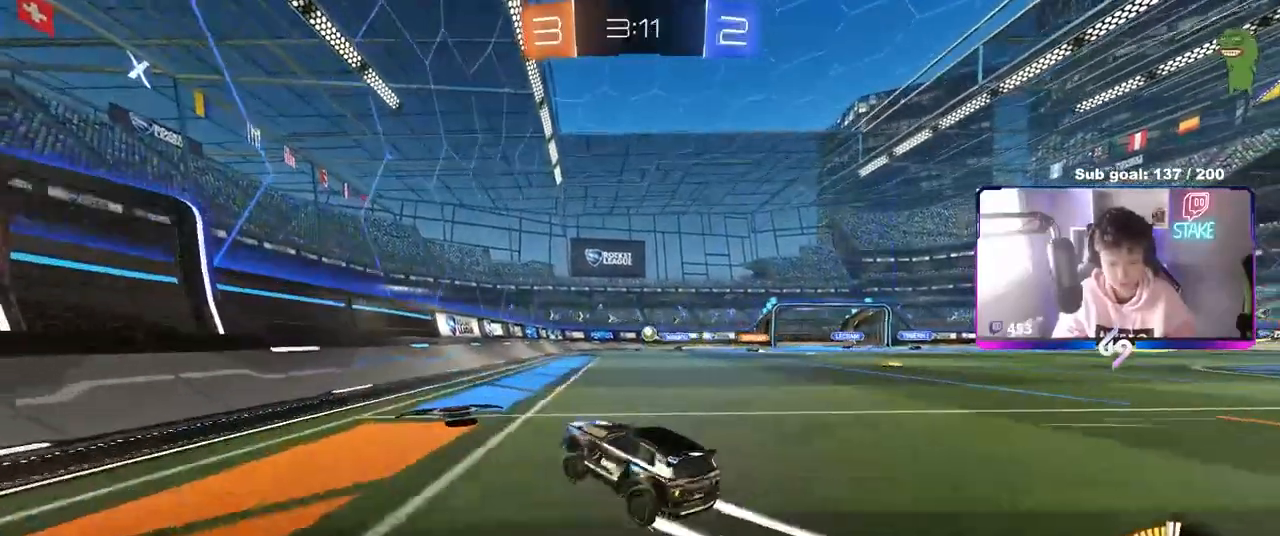
{"keys": ["d", "shift", "w"], "mouse": [], "mouse_move": "still", "events": [[200, "d", "down"], [350, "w", "down"], [450, "shift", "down"]]}